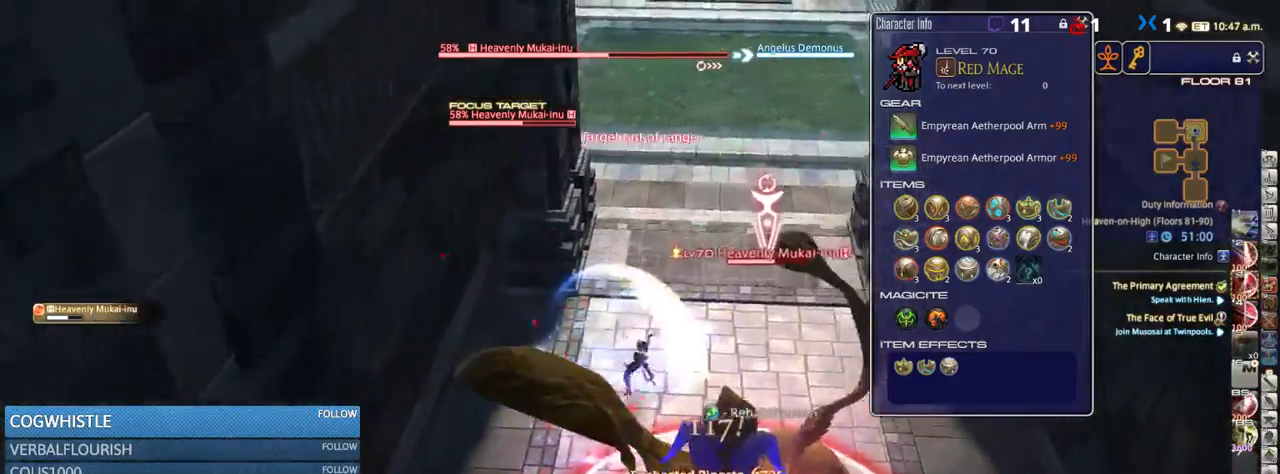
Gameplay with keyboard; each line is a JSON object with the keys held at the frame after it. "events" lists presses ("down") and releases ("up") of ".", "/", "0", "1", "2", "3", "4", "5", "6", "7", "8", "9", "a", "alt_l", "alt_r", "b", "backslash", "backspace", "c", "caps_lock", "comma", "ctrl_l", "ctrl_r", "d", "down", "e", "equals", "escape", "f", "f1", "f10", "f11", "f12", "f2", "f3", "f4", "f5", "f6", "f7", "f8", "f9", "g", "h", "i", "j", "k", "l", "lbracket", "left", "m", "minus", "n", "o", "p", "q", "quote", "r", "rbracket", "return", "right", "s", "semicolon", "shift_l", "shift_r", "space", "super_l", "super_r", "t", "tab", "tilde", "u", "up", "v", "w", "x", "y" and "z" between this image and that frame as [ms after this image, input, new state], when the widget could be followed in between. No other keys are recorded. Mouse input is not recorded.
{"keys": ["d"], "events": [[50, "8", "up"], [150, "8", "down"], [200, "8", "up"], [300, "8", "down"], [400, "8", "up"], [400, "alt_r", "up"], [450, "w", "up"]]}
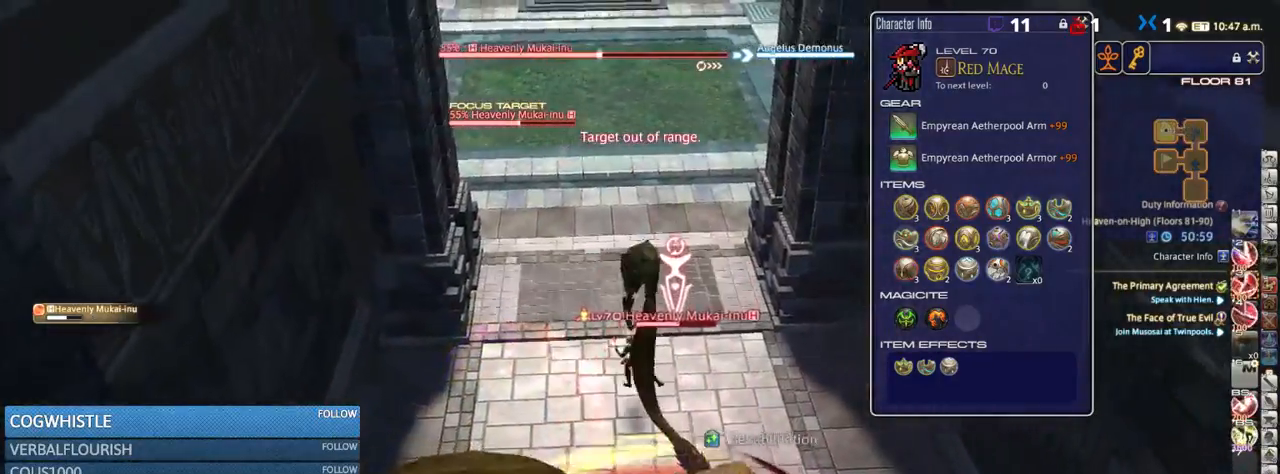
{"keys": ["1", "shift_r"], "events": [[100, "s", "down"], [150, "d", "up"], [284, "s", "up"], [334, "shift_r", "down"], [450, "1", "down"]]}
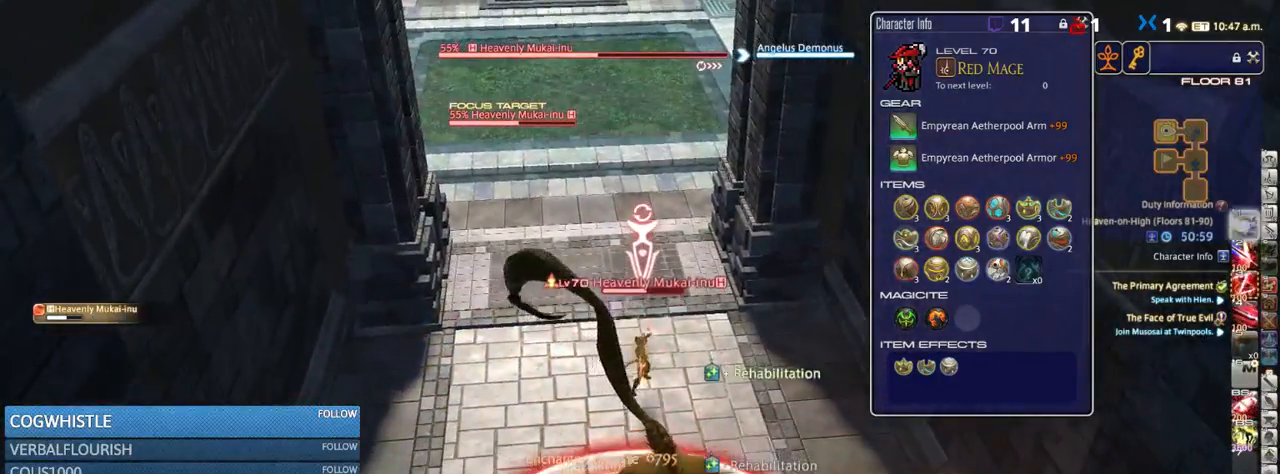
{"keys": ["rbracket"], "events": [[17, "1", "up"], [84, "1", "down"], [150, "1", "up"], [200, "shift_r", "up"], [300, "rbracket", "down"]]}
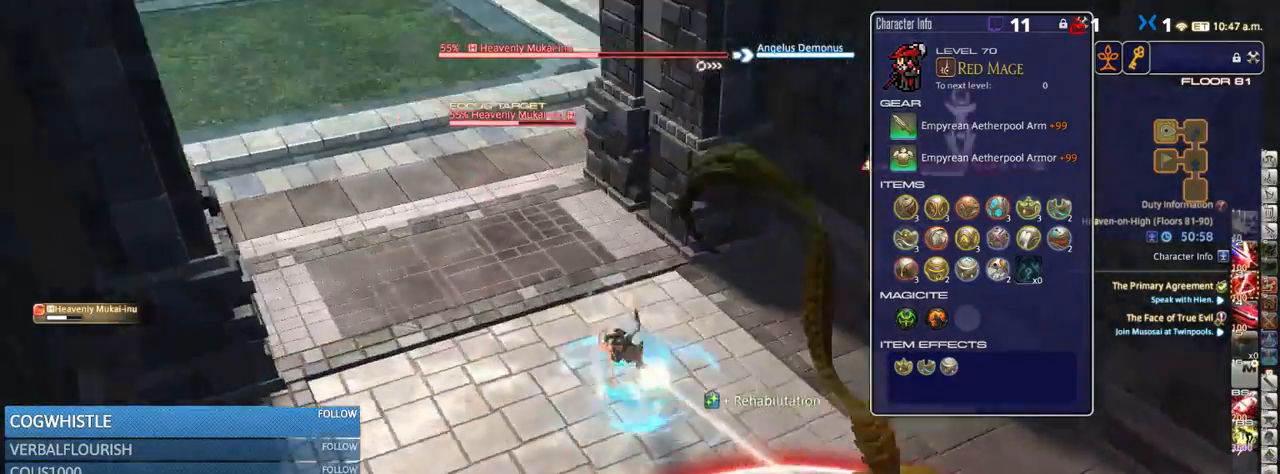
{"keys": [], "events": [[184, "rbracket", "up"], [317, "shift_r", "down"], [400, "3", "down"], [434, "shift_r", "up"], [484, "3", "up"]]}
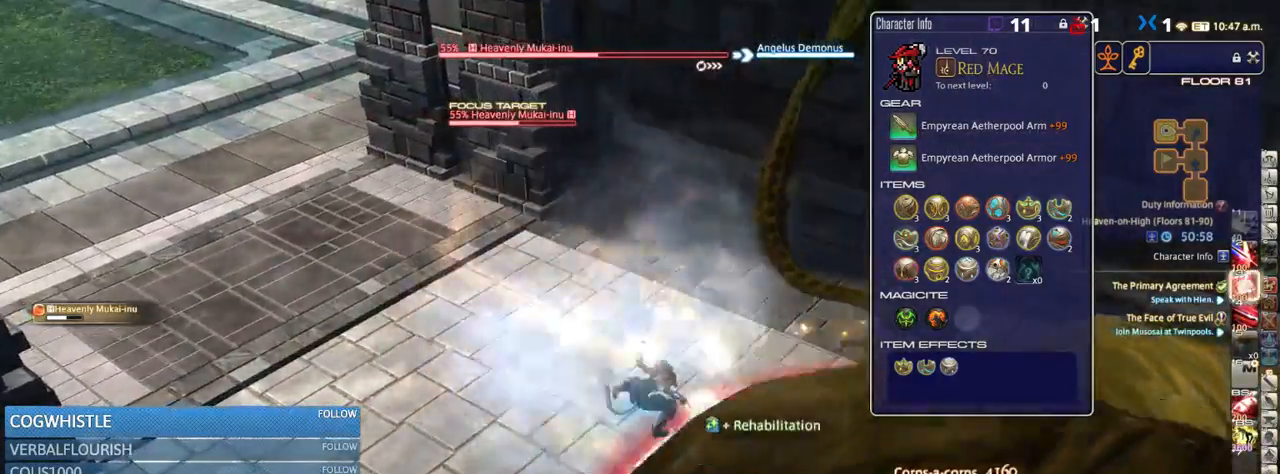
{"keys": ["rbracket"], "events": [[34, "rbracket", "down"], [300, "a", "down"], [467, "a", "up"]]}
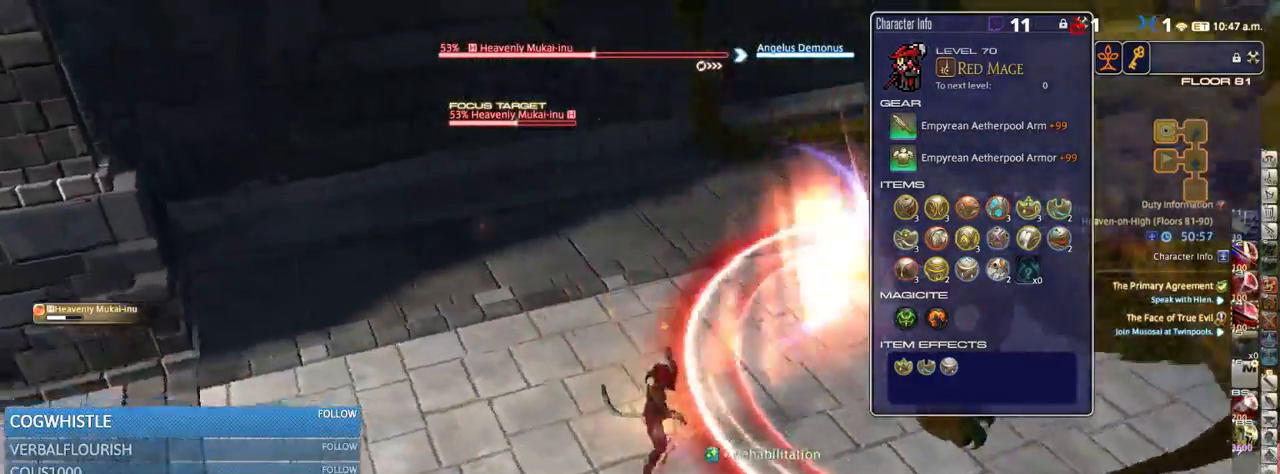
{"keys": [], "events": [[250, "s", "down"], [300, "d", "down"], [434, "s", "up"], [467, "d", "up"], [500, "rbracket", "up"]]}
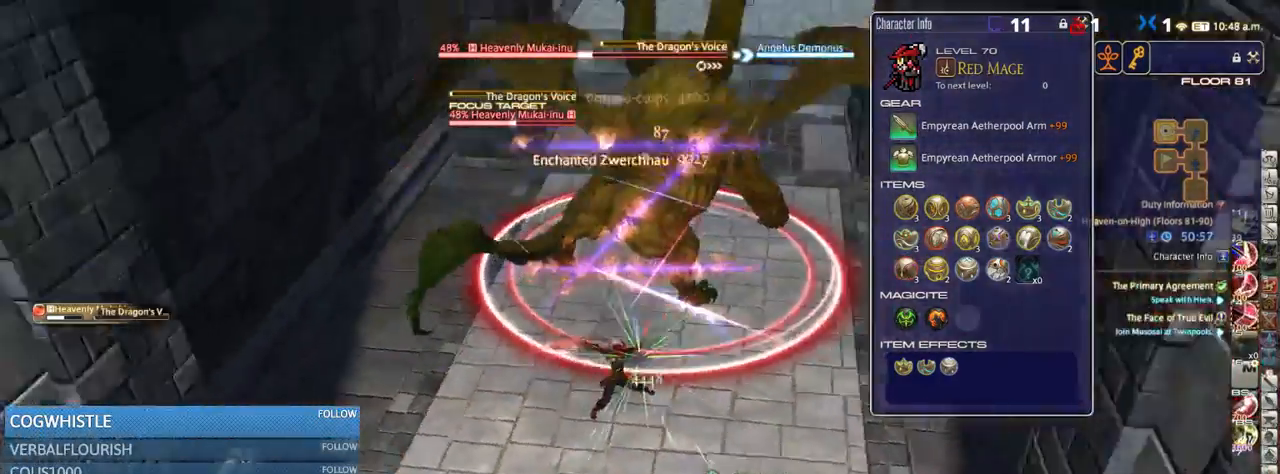
{"keys": ["4", "shift_r"], "events": [[134, "shift_r", "down"], [267, "4", "down"], [334, "4", "up"], [450, "4", "down"]]}
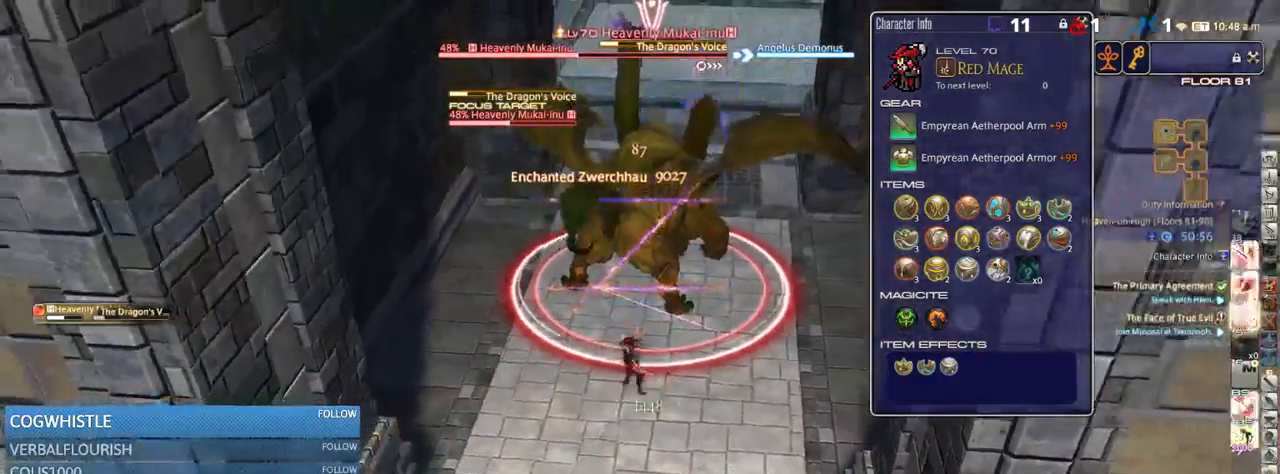
{"keys": ["rbracket"], "events": [[50, "4", "up"], [67, "shift_r", "up"], [334, "w", "down"], [434, "w", "up"], [500, "rbracket", "down"]]}
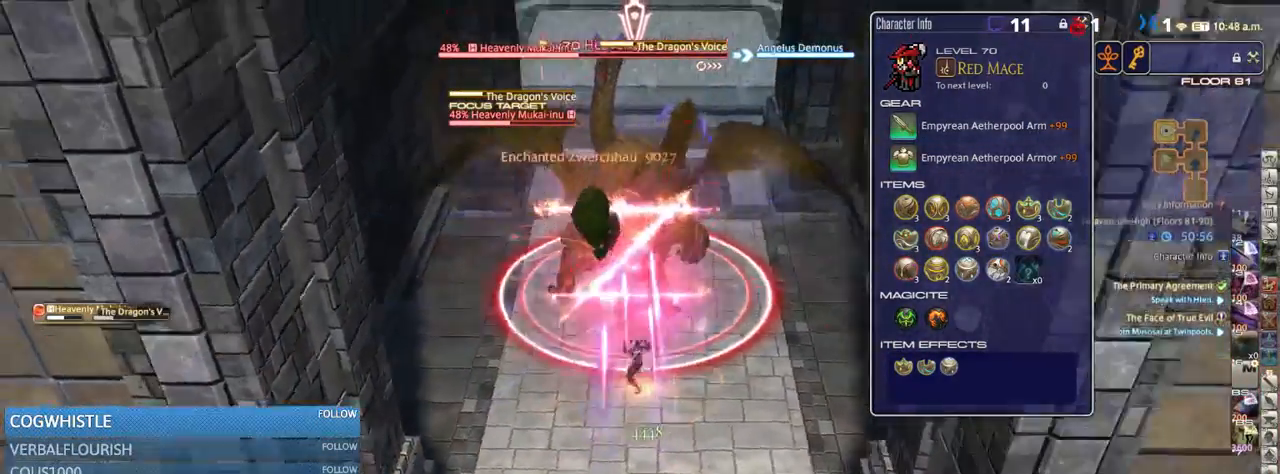
{"keys": [], "events": [[50, "rbracket", "up"], [50, "w", "down"], [134, "w", "up"]]}
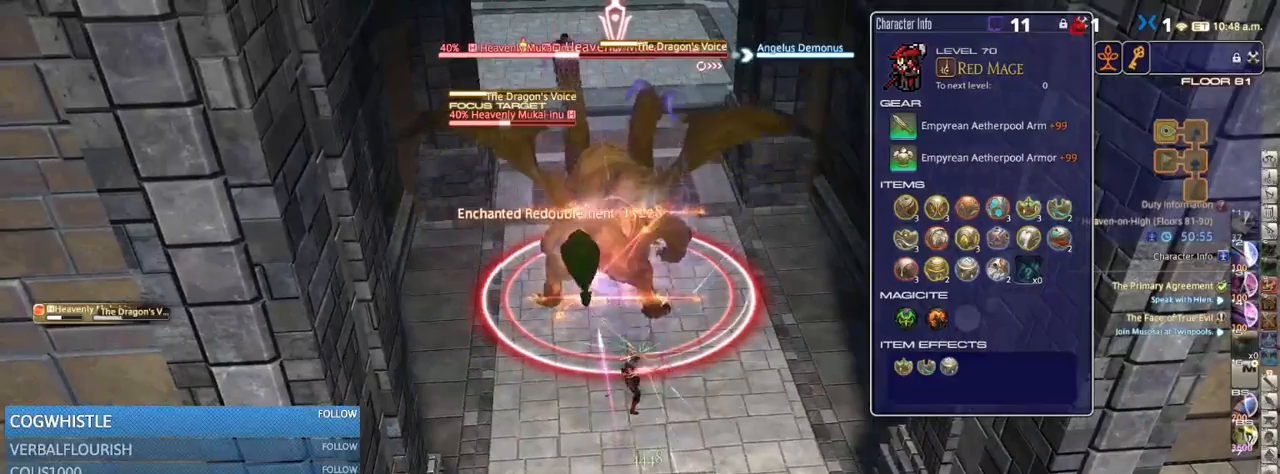
{"keys": [], "events": [[150, "6", "down"], [250, "6", "up"]]}
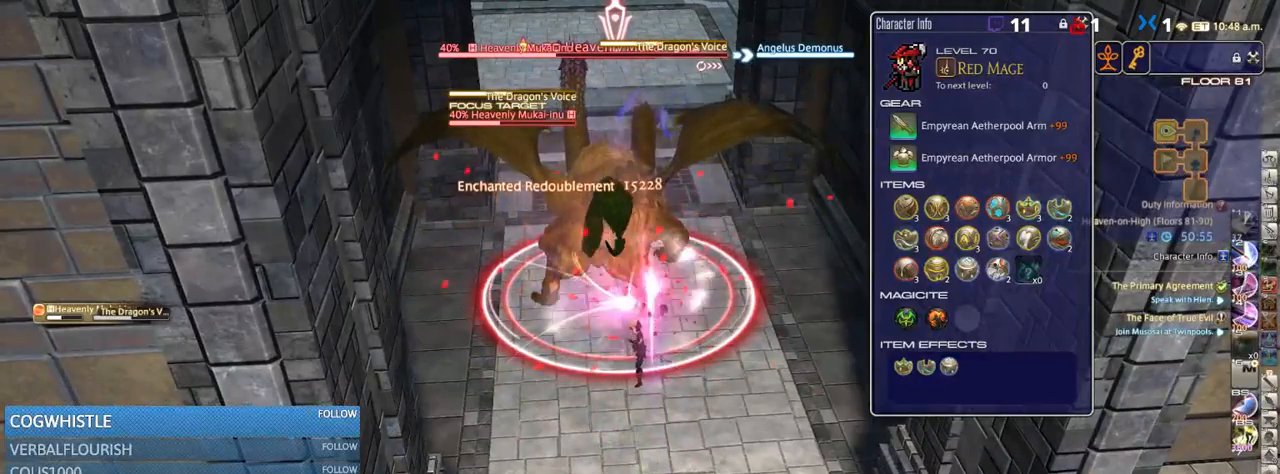
{"keys": ["6"], "events": [[50, "6", "down"], [150, "6", "up"], [200, "6", "down"], [284, "6", "up"], [367, "6", "down"], [434, "6", "up"], [467, "6", "down"]]}
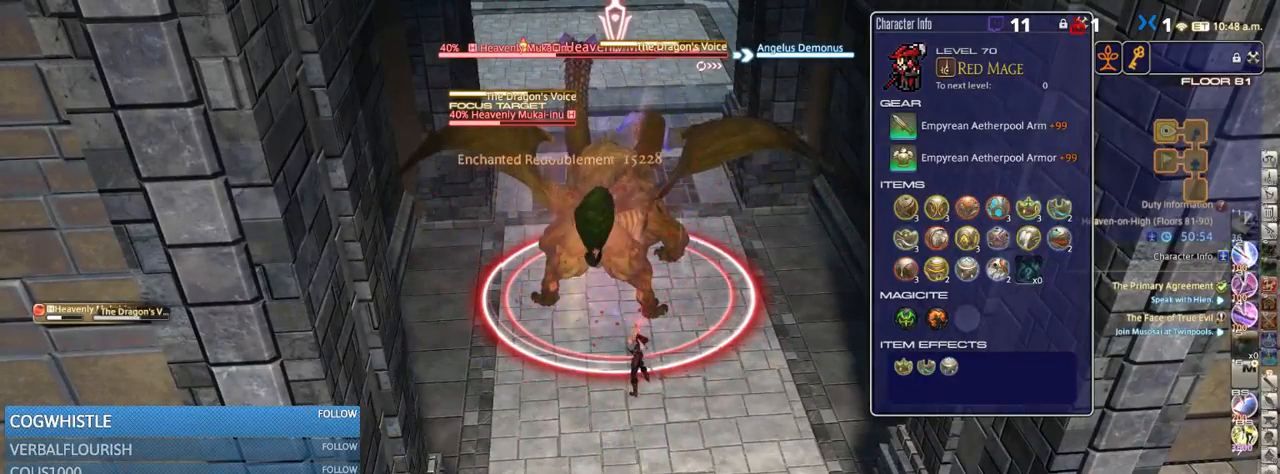
{"keys": [], "events": [[67, "6", "up"], [150, "6", "down"], [200, "6", "up"]]}
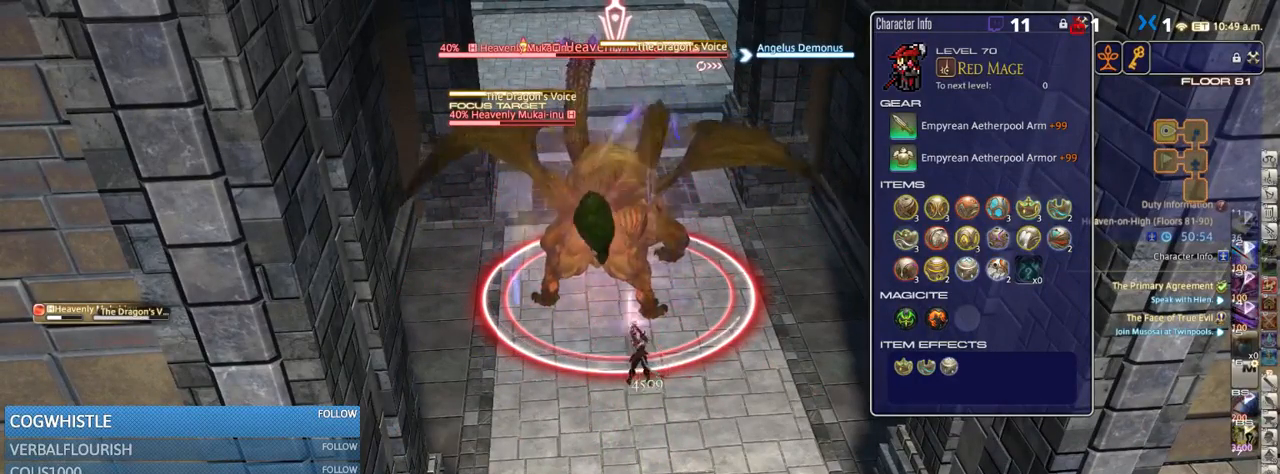
{"keys": [], "events": []}
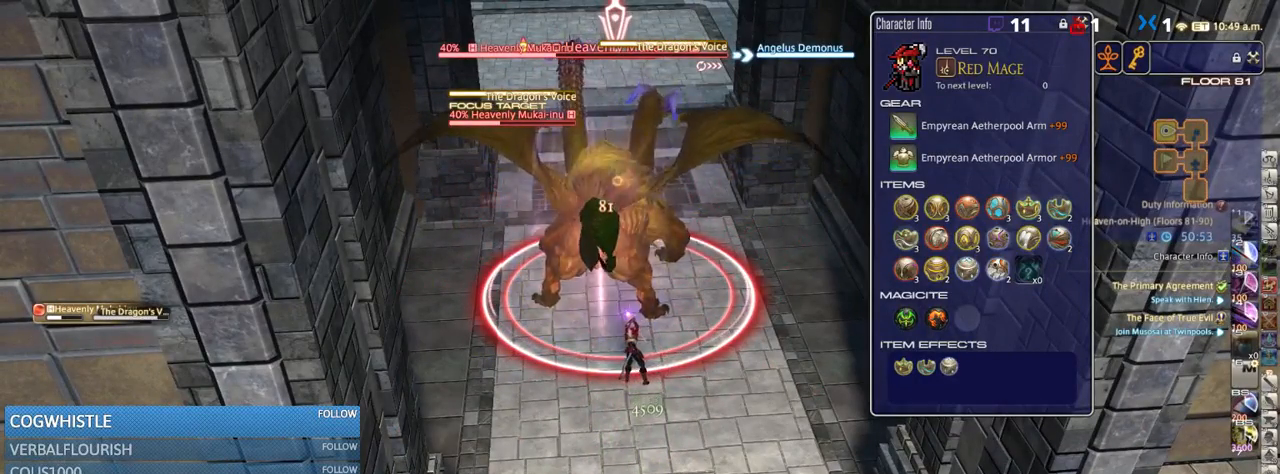
{"keys": [], "events": [[200, "p", "down"], [267, "p", "up"]]}
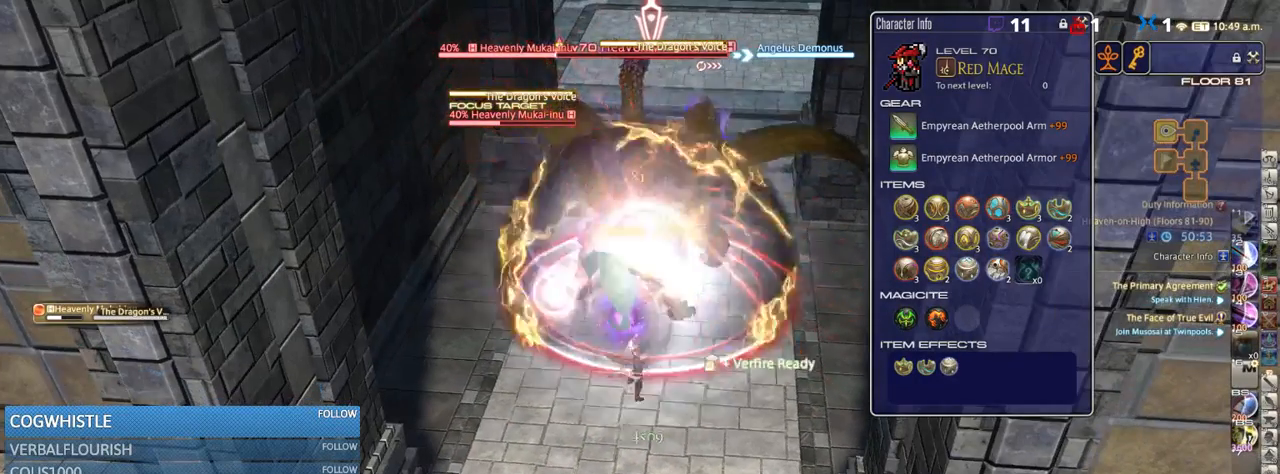
{"keys": ["rbracket"], "events": [[484, "rbracket", "down"]]}
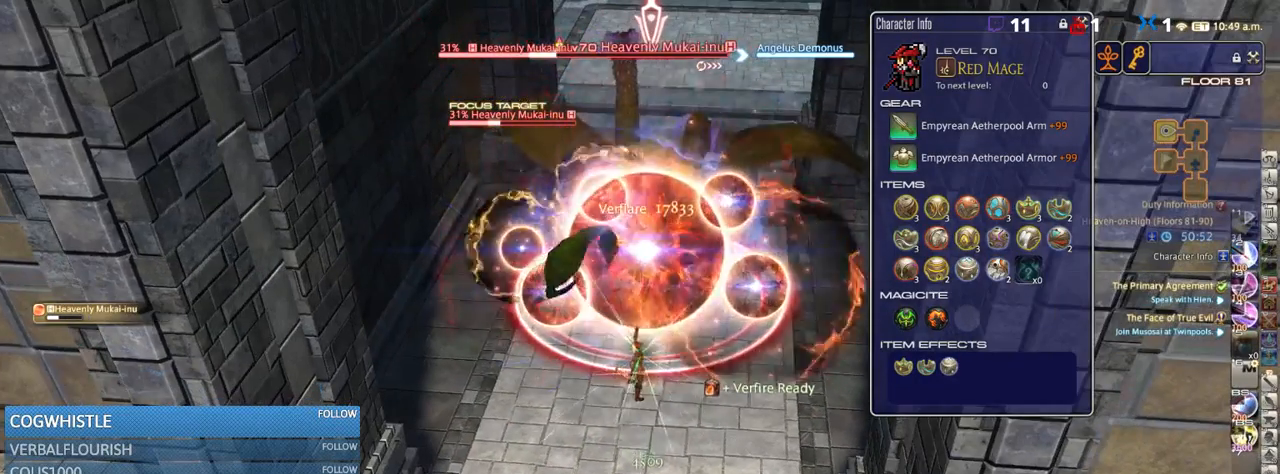
{"keys": ["alt_r"], "events": [[50, "rbracket", "up"], [150, "alt_r", "down"]]}